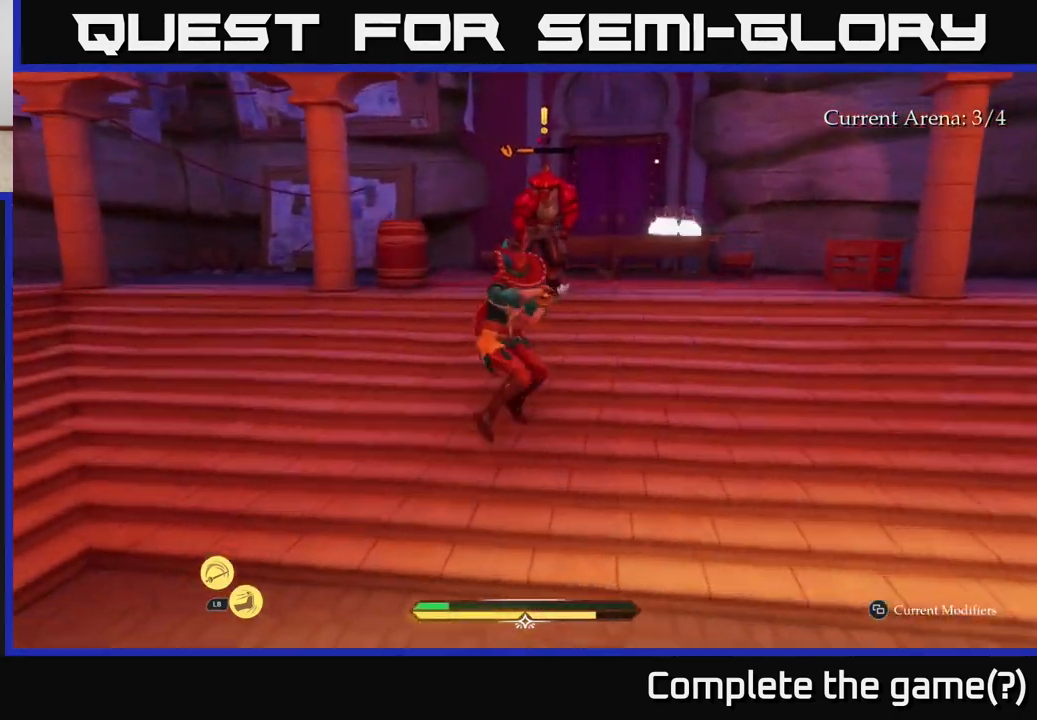
Gameplay with a controller (Xbox layout); each line is a JSON object with the inputs held at the frame after it. "events" lists button and stick changes between this image and that frame as [ms after this image, input, new state], when the widget could be followed in between.
{"buttons": ["X"], "left_stick": "center", "right_stick": "center", "events": [[117, "X", "down"], [200, "X", "up"], [350, "X", "down"], [417, "X", "up"], [417, "left_stick", "center"], [500, "X", "down"]]}
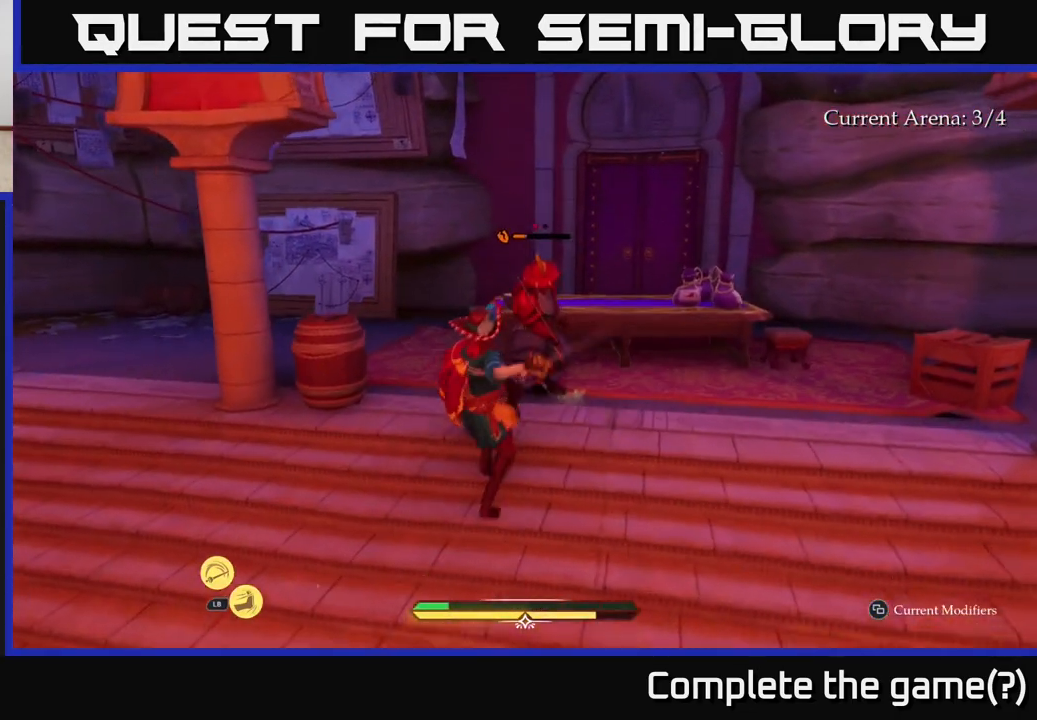
{"buttons": [], "left_stick": "center", "right_stick": "center", "events": [[100, "X", "up"], [200, "X", "down"], [300, "X", "up"], [383, "X", "down"], [483, "X", "up"]]}
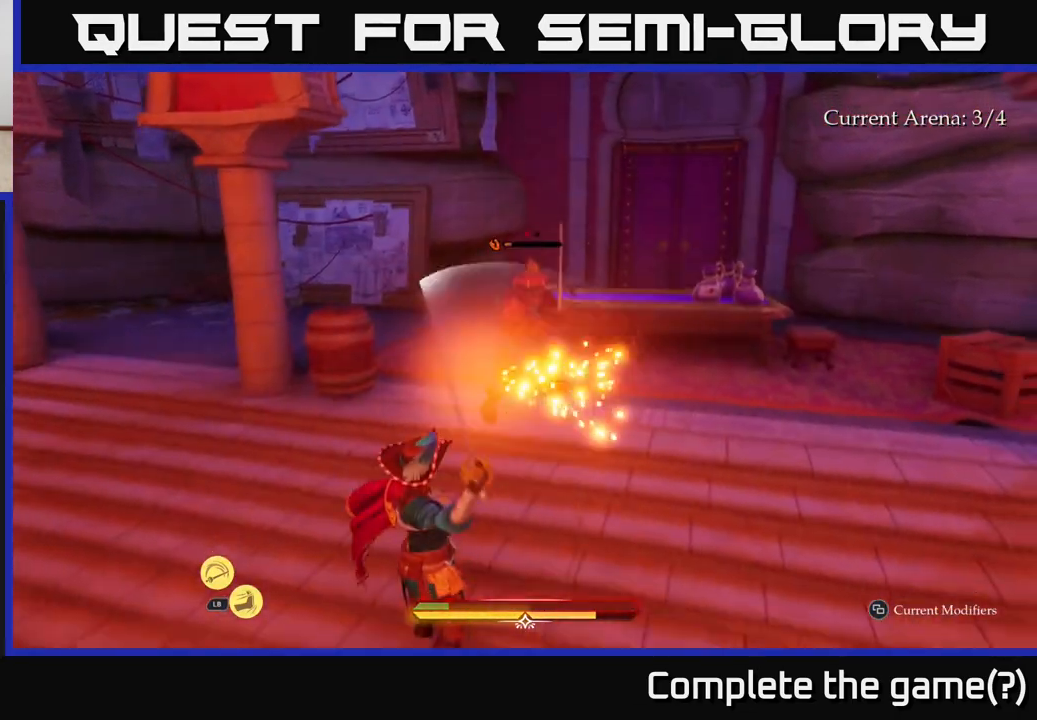
{"buttons": [], "left_stick": "center", "right_stick": "center", "events": []}
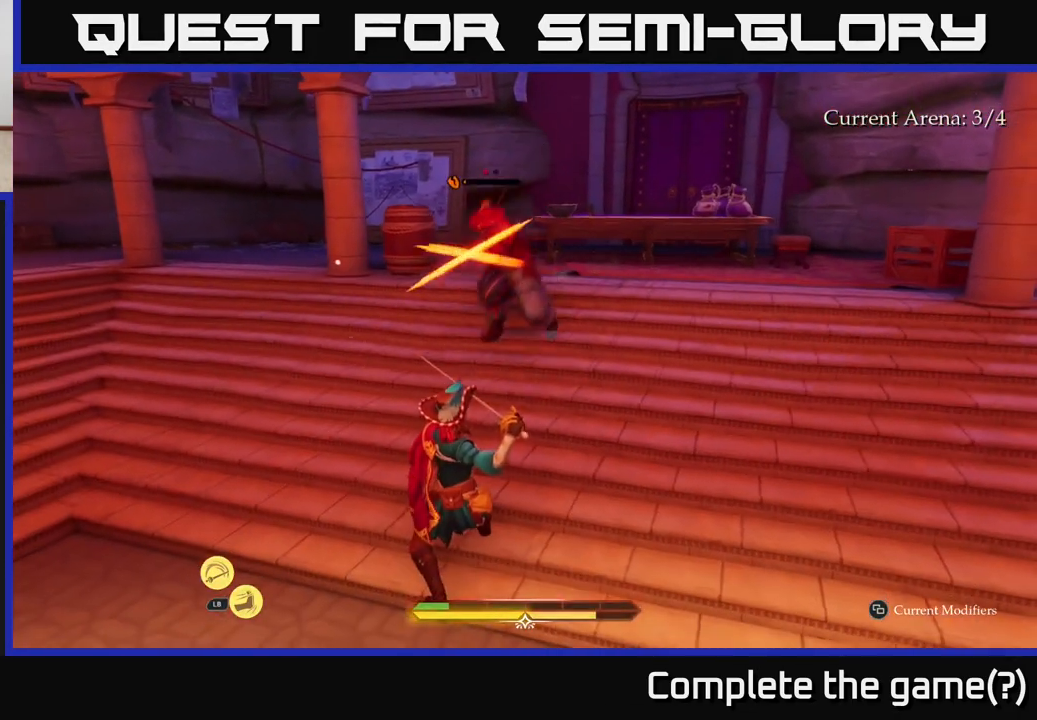
{"buttons": [], "left_stick": "center", "right_stick": "center", "events": [[117, "left_stick", "right"], [167, "B", "down"], [250, "B", "up"], [317, "left_stick", "center"]]}
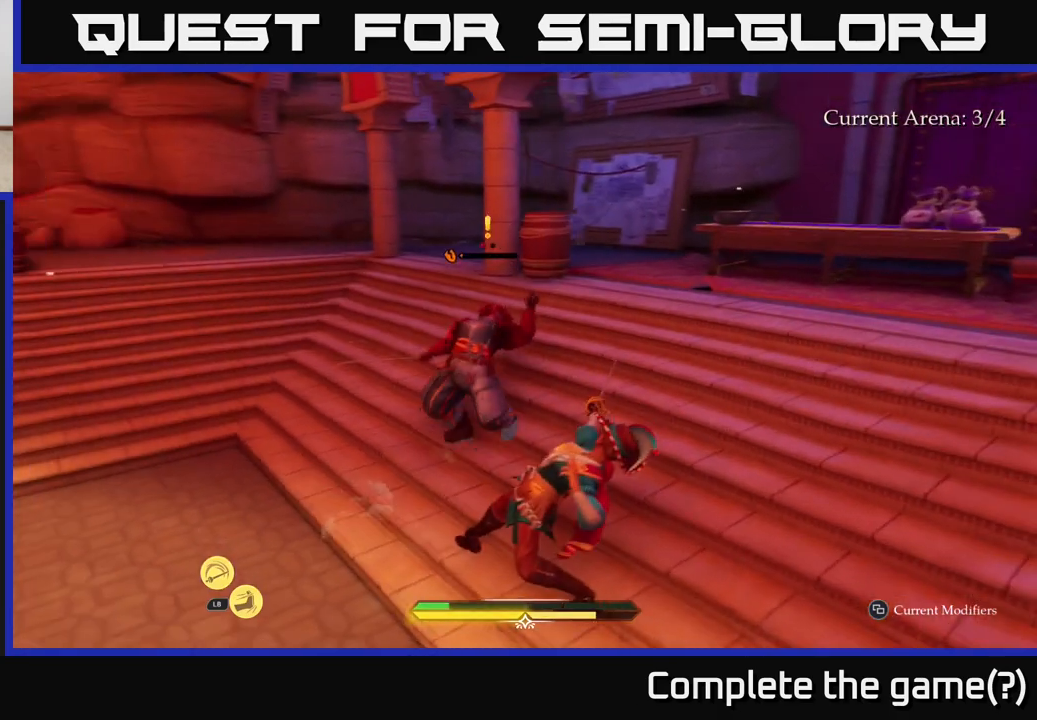
{"buttons": [], "left_stick": "up", "right_stick": "center", "events": [[133, "left_stick", "up"], [167, "R2", "down"], [250, "R2", "up"]]}
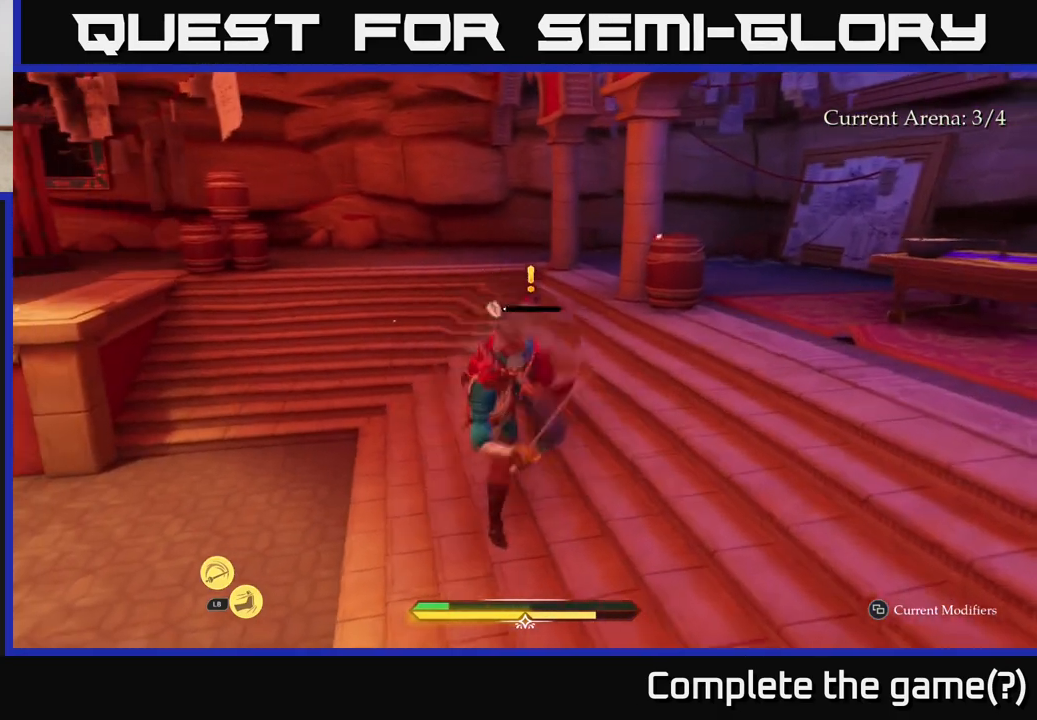
{"buttons": [], "left_stick": "up", "right_stick": "center", "events": [[17, "left_stick", "center"], [350, "left_stick", "up"]]}
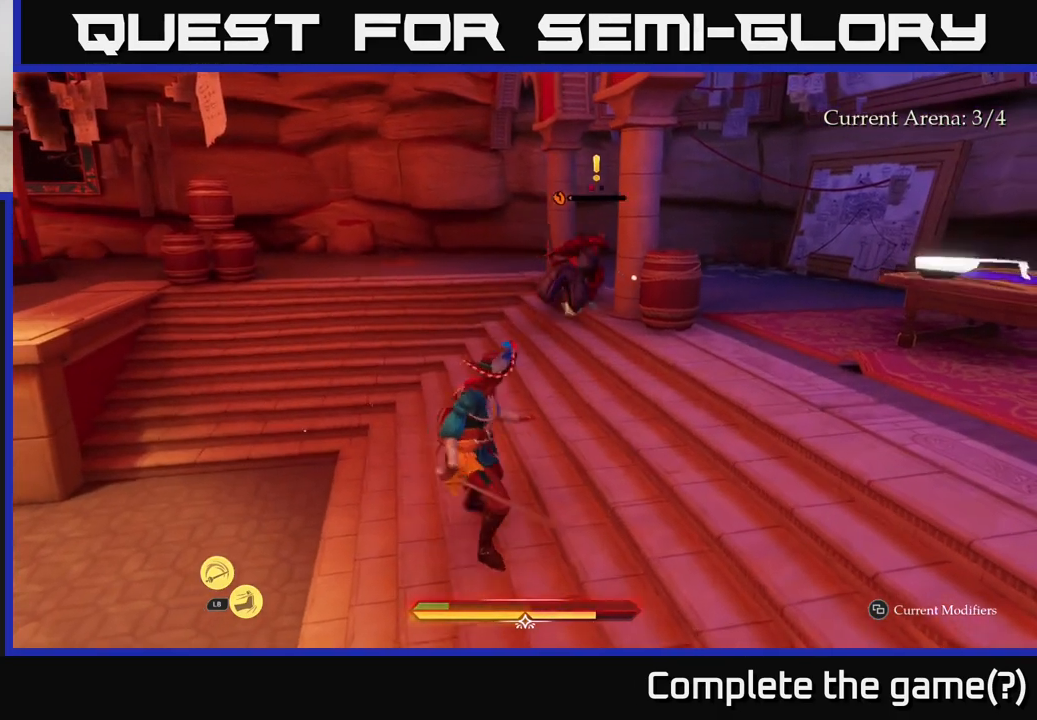
{"buttons": ["L2"], "left_stick": "up-right", "right_stick": "center", "events": [[67, "L2", "down"], [483, "left_stick", "up-right"]]}
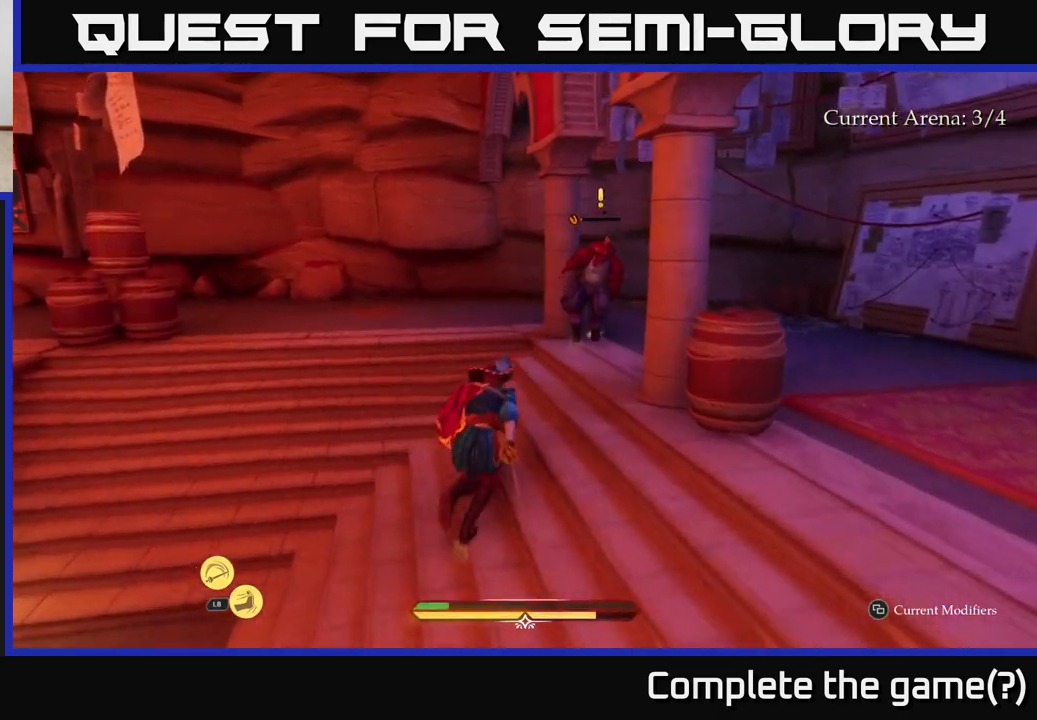
{"buttons": [], "left_stick": "up-right", "right_stick": "center", "events": [[117, "X", "down"], [183, "X", "up"], [350, "L2", "up"], [367, "X", "down"], [417, "X", "up"]]}
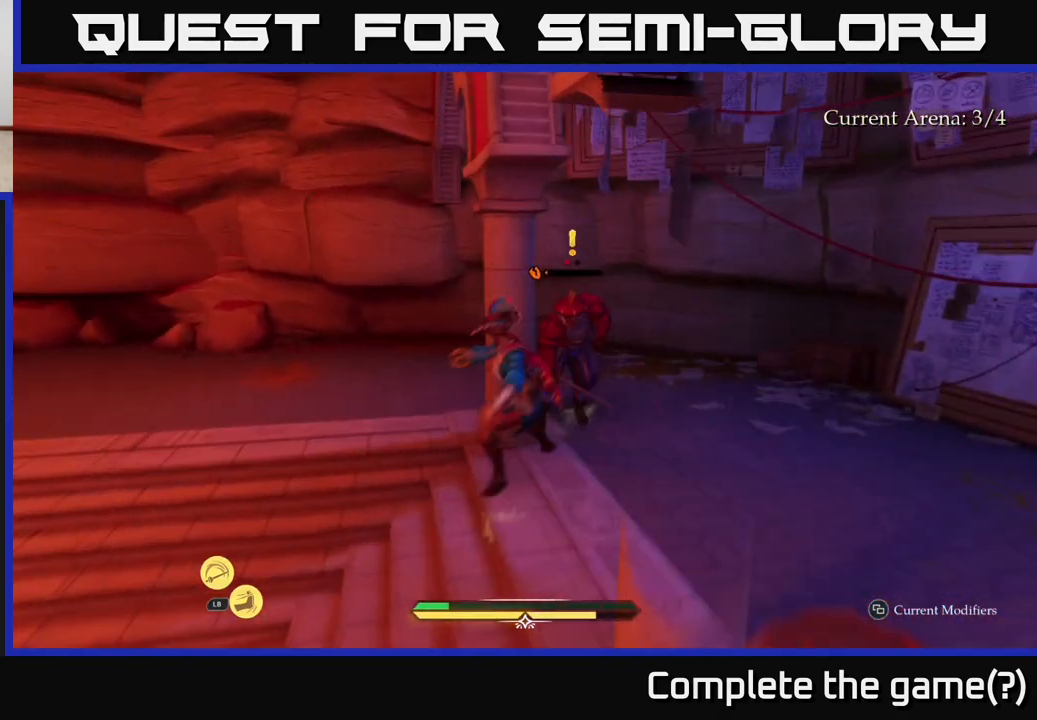
{"buttons": [], "left_stick": "up-right", "right_stick": "center", "events": [[83, "X", "down"], [133, "X", "up"], [283, "X", "down"], [350, "X", "up"]]}
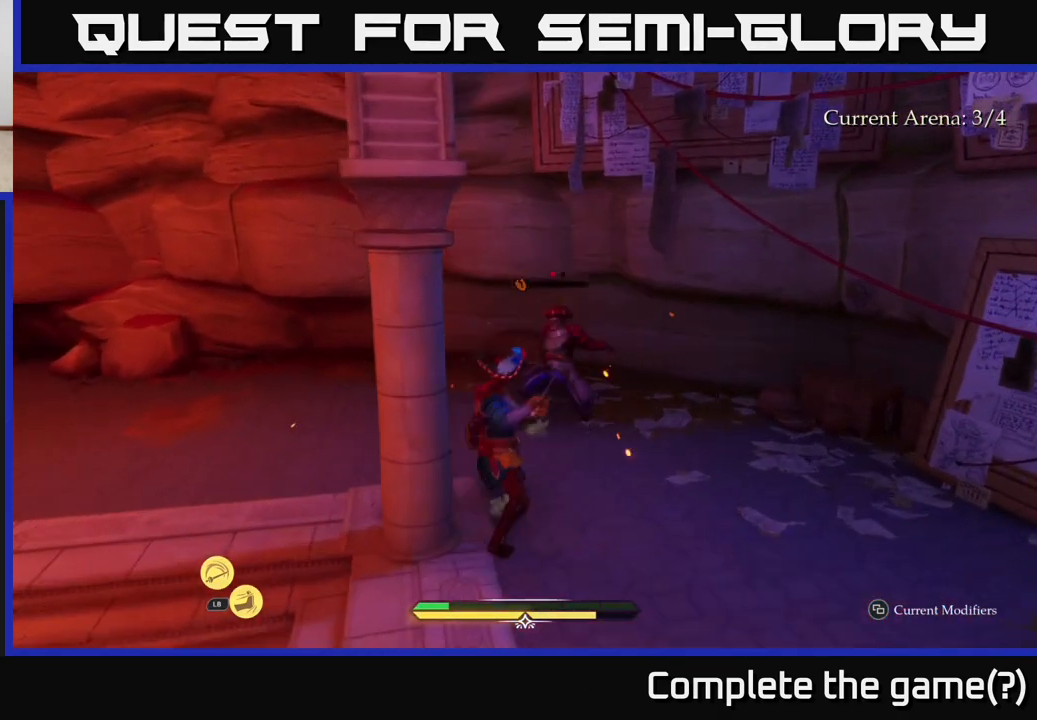
{"buttons": [], "left_stick": "center", "right_stick": "center", "events": [[200, "X", "down"], [283, "X", "up"], [300, "left_stick", "center"]]}
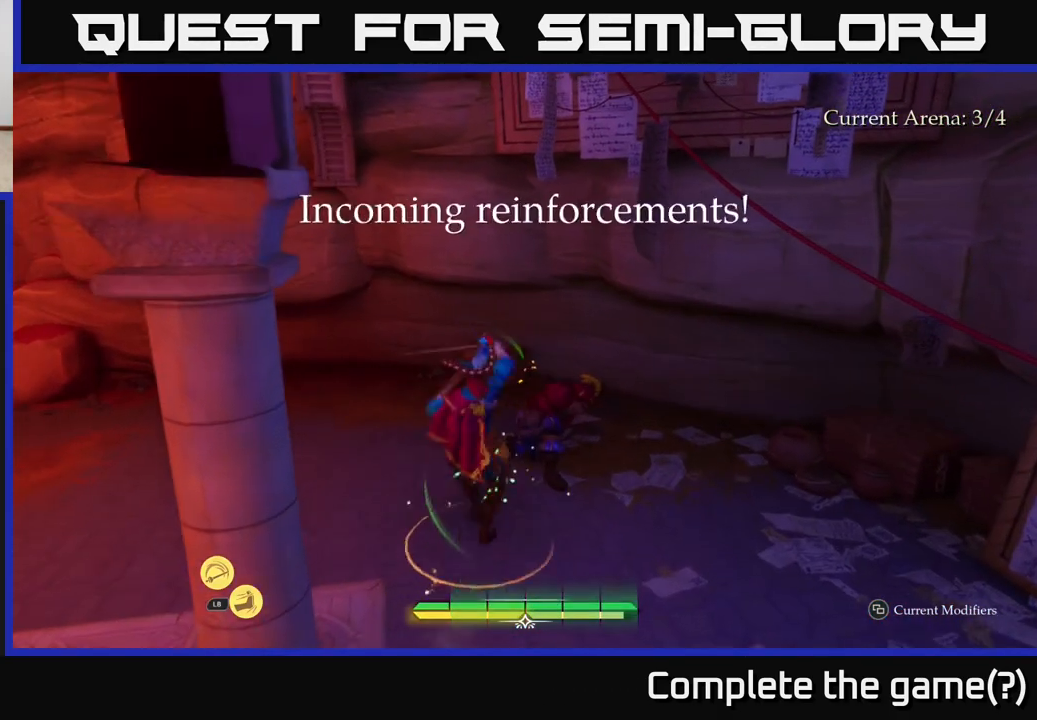
{"buttons": [], "left_stick": "center", "right_stick": "right", "events": [[117, "right_stick", "right"]]}
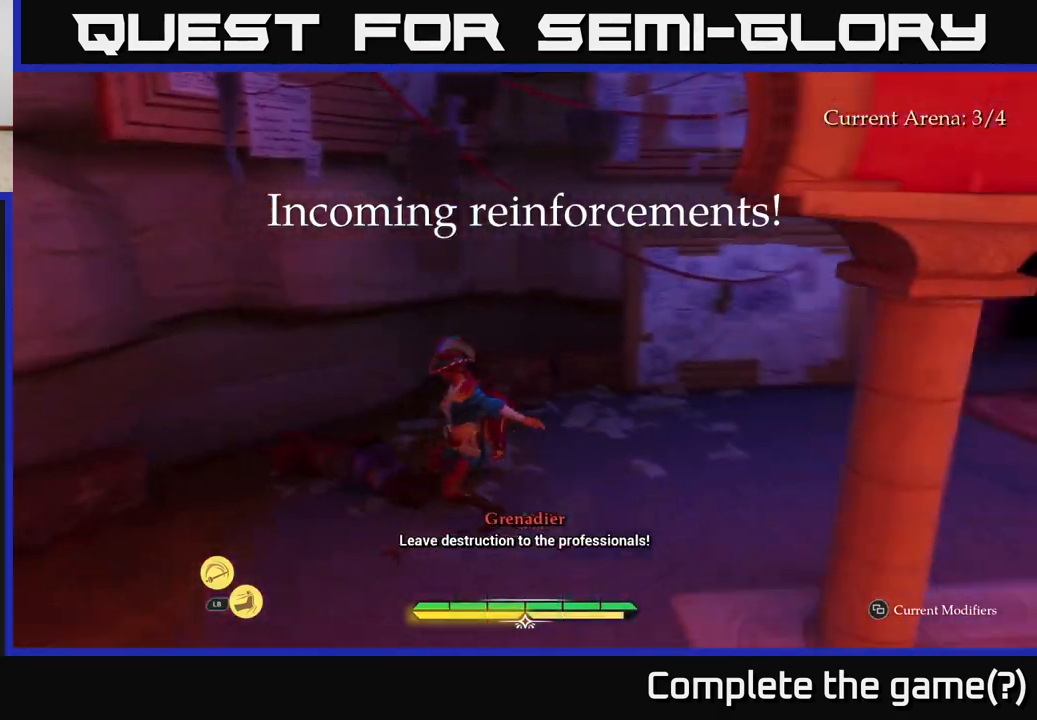
{"buttons": ["L2"], "left_stick": "up", "right_stick": "center", "events": [[33, "left_stick", "right"], [167, "L2", "down"], [200, "left_stick", "up-right"], [350, "left_stick", "up"], [450, "right_stick", "center"]]}
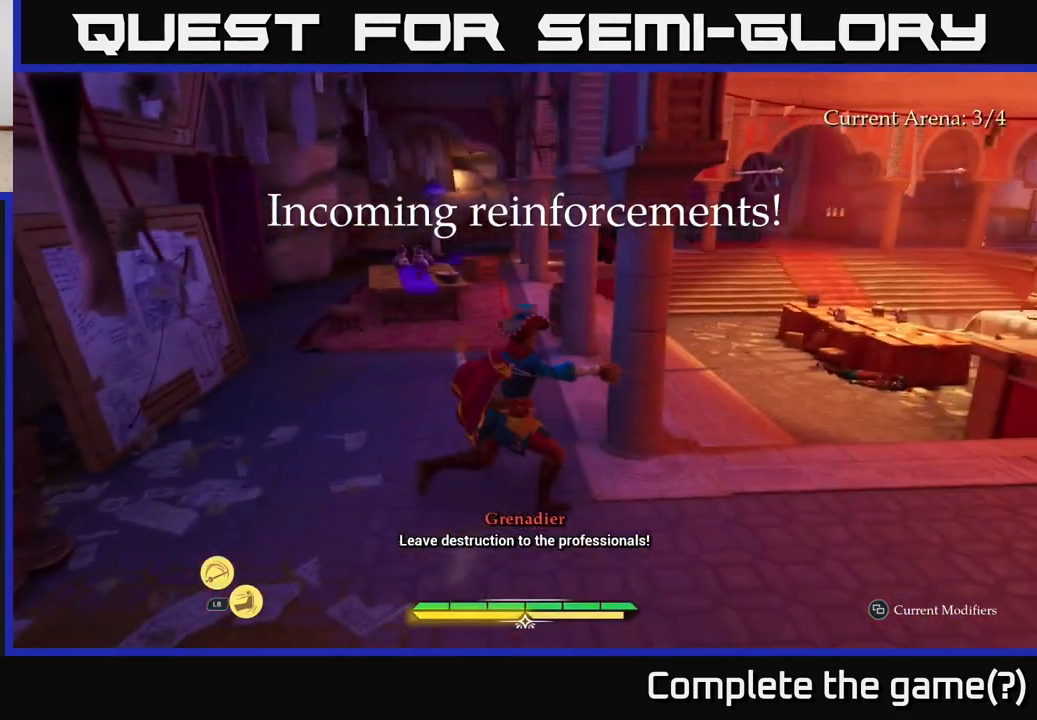
{"buttons": ["L2"], "left_stick": "up-left", "right_stick": "right", "events": [[283, "left_stick", "up-left"], [433, "right_stick", "right"]]}
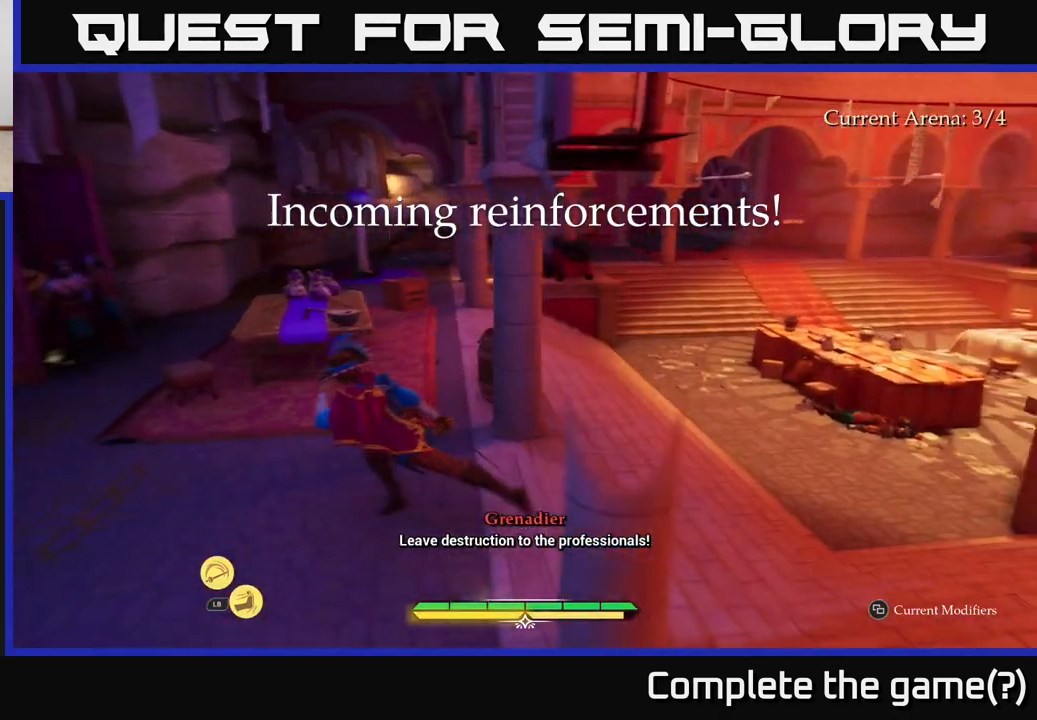
{"buttons": ["L2"], "left_stick": "up", "right_stick": "down-right", "events": [[233, "left_stick", "up"], [300, "right_stick", "down-right"]]}
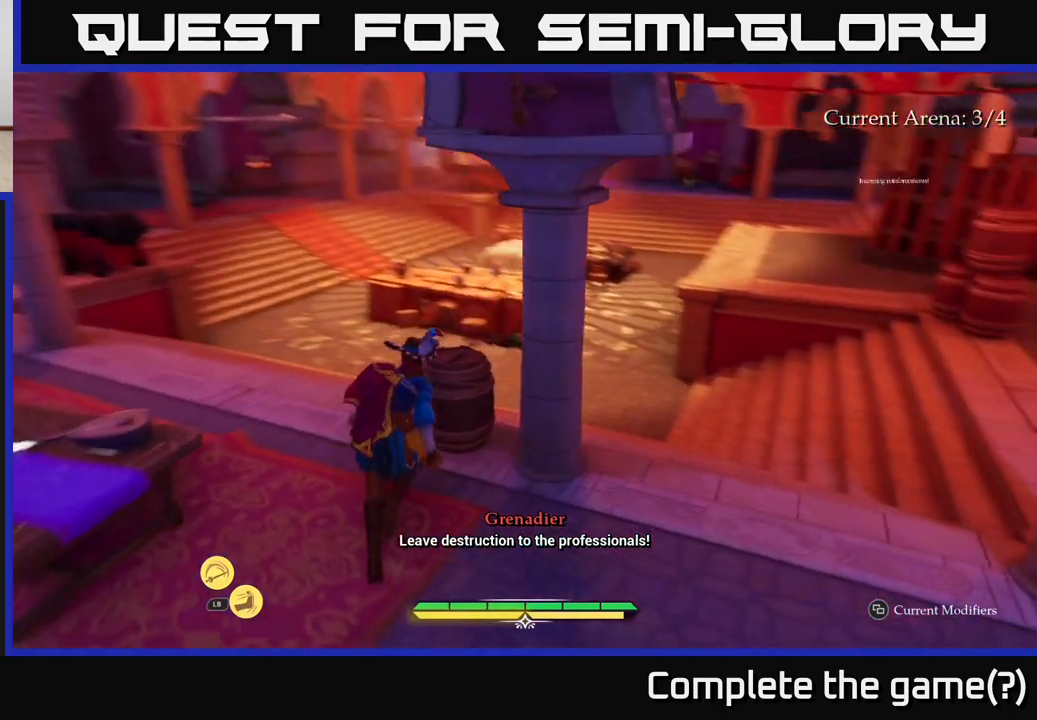
{"buttons": ["L2"], "left_stick": "up", "right_stick": "center", "events": [[83, "left_stick", "up-left"], [217, "right_stick", "center"], [467, "left_stick", "up"]]}
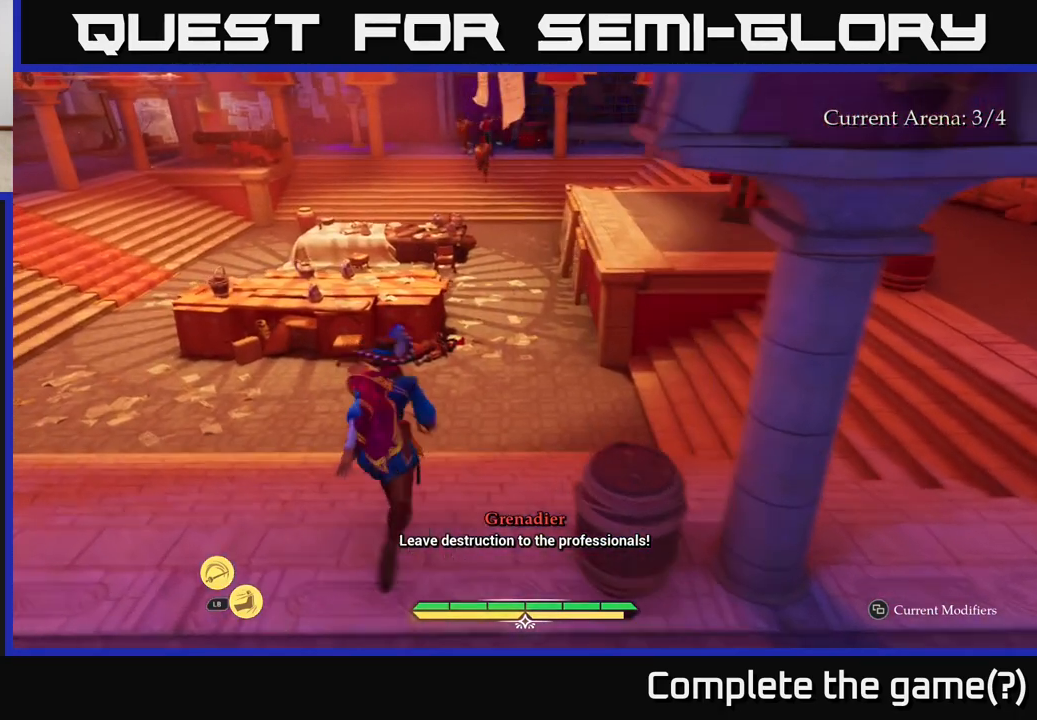
{"buttons": ["L2"], "left_stick": "up-right", "right_stick": "center", "events": [[100, "left_stick", "up-right"], [317, "A", "down"], [467, "A", "up"]]}
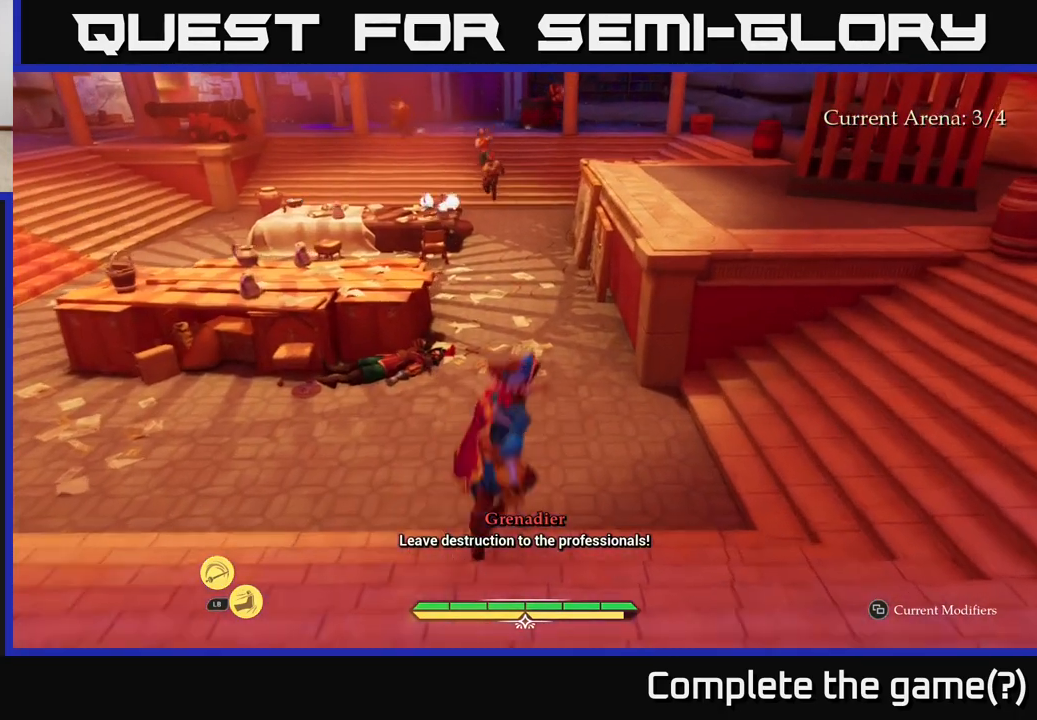
{"buttons": ["L2"], "left_stick": "up-right", "right_stick": "center", "events": [[100, "A", "down"], [283, "A", "up"]]}
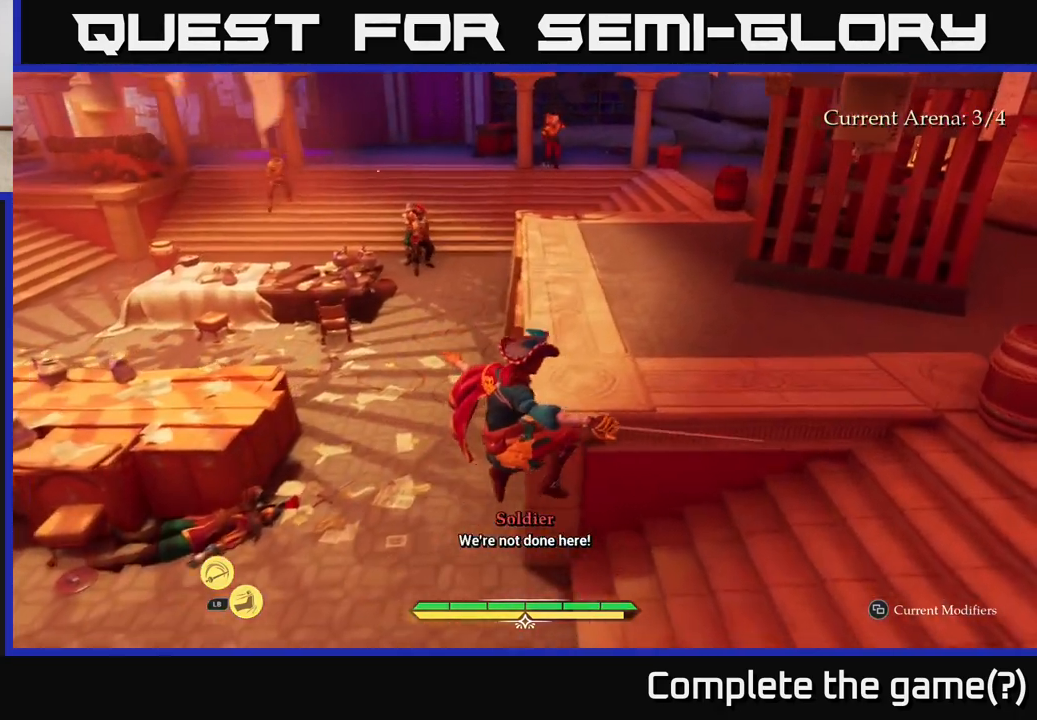
{"buttons": ["L2"], "left_stick": "up-right", "right_stick": "center", "events": [[333, "right_stick", "up"], [450, "right_stick", "center"]]}
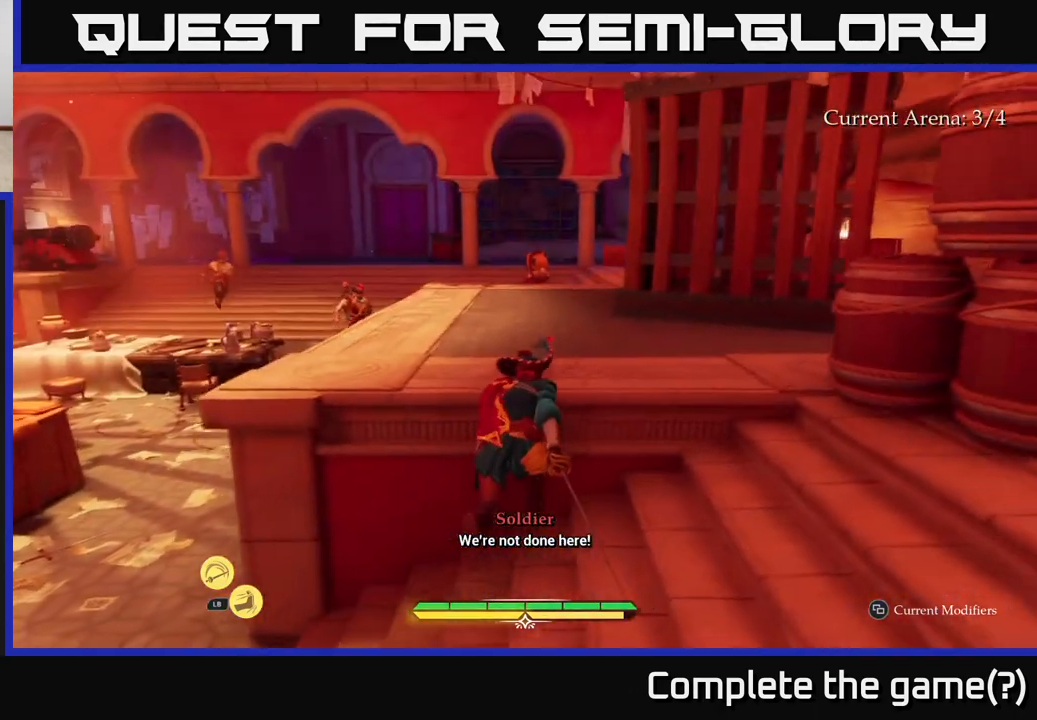
{"buttons": ["L2"], "left_stick": "up", "right_stick": "center", "events": [[33, "A", "down"], [83, "left_stick", "up"], [133, "A", "up"], [217, "left_stick", "up-left"], [450, "left_stick", "up"]]}
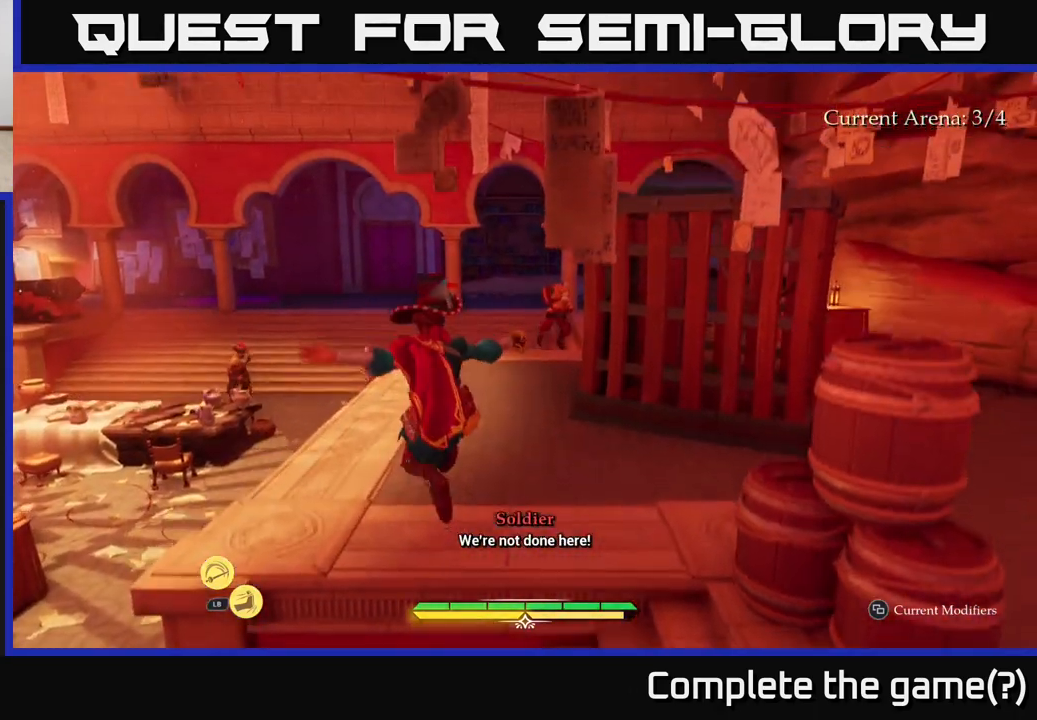
{"buttons": ["L2"], "left_stick": "up", "right_stick": "center", "events": [[167, "right_stick", "down-right"], [233, "right_stick", "down"], [400, "right_stick", "center"]]}
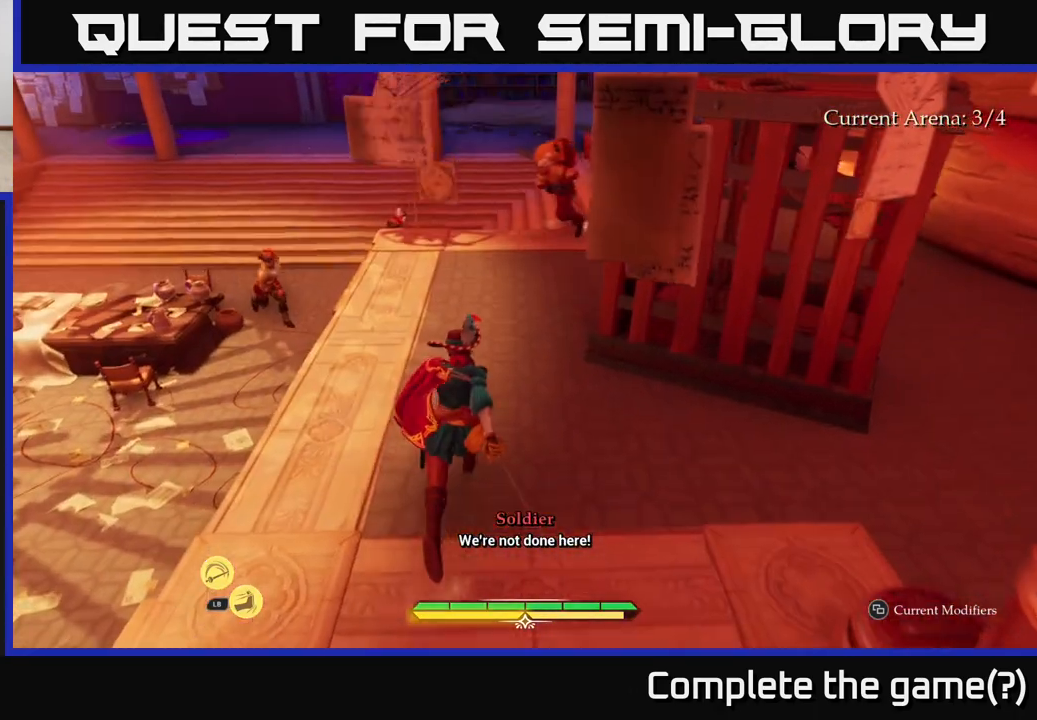
{"buttons": ["L2"], "left_stick": "up", "right_stick": "center", "events": [[333, "X", "down"], [400, "X", "up"]]}
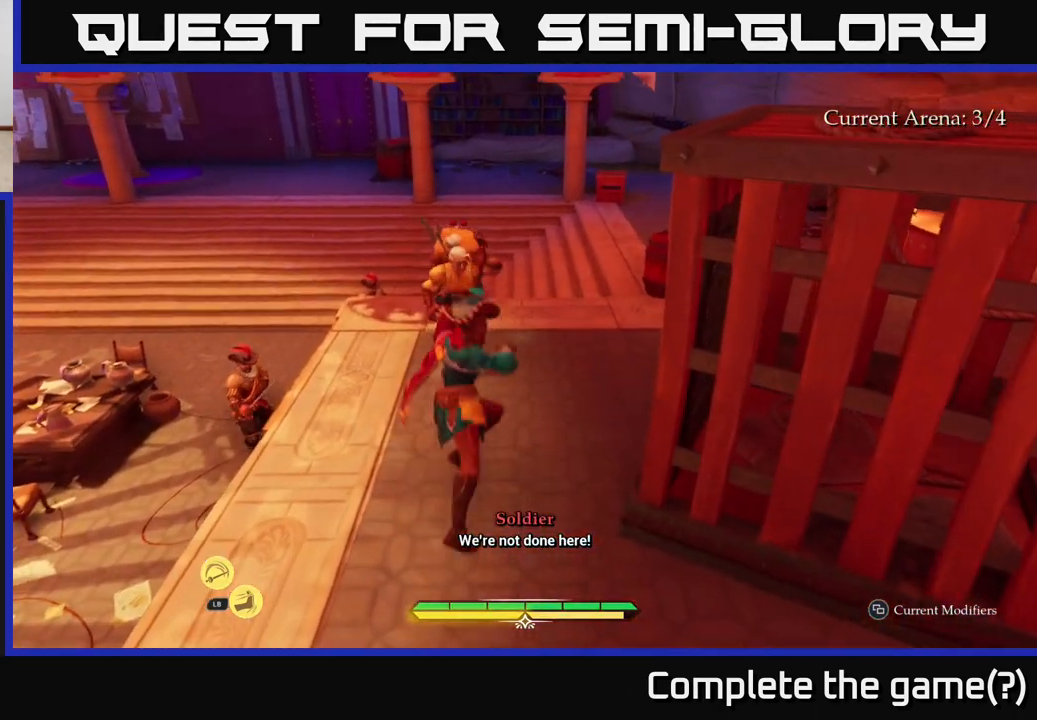
{"buttons": [], "left_stick": "up", "right_stick": "center", "events": [[83, "X", "down"], [150, "L2", "up"], [150, "X", "up"], [167, "left_stick", "center"], [433, "X", "down"], [450, "left_stick", "up"], [483, "X", "up"]]}
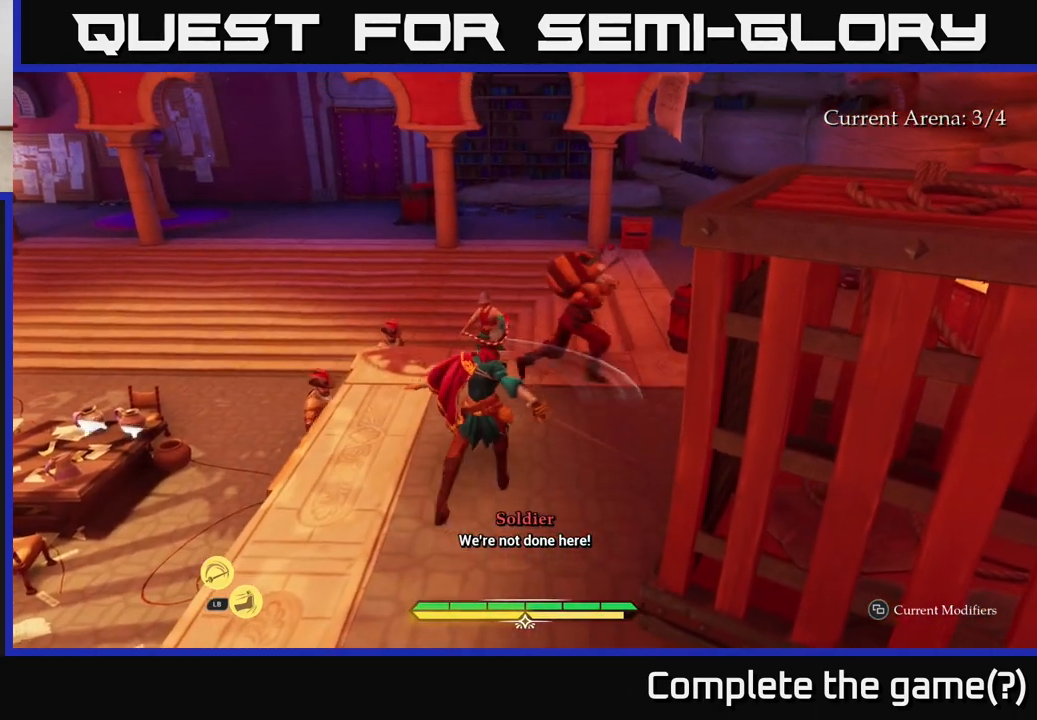
{"buttons": [], "left_stick": "up-right", "right_stick": "center", "events": [[100, "left_stick", "up-right"], [317, "X", "down"], [400, "X", "up"]]}
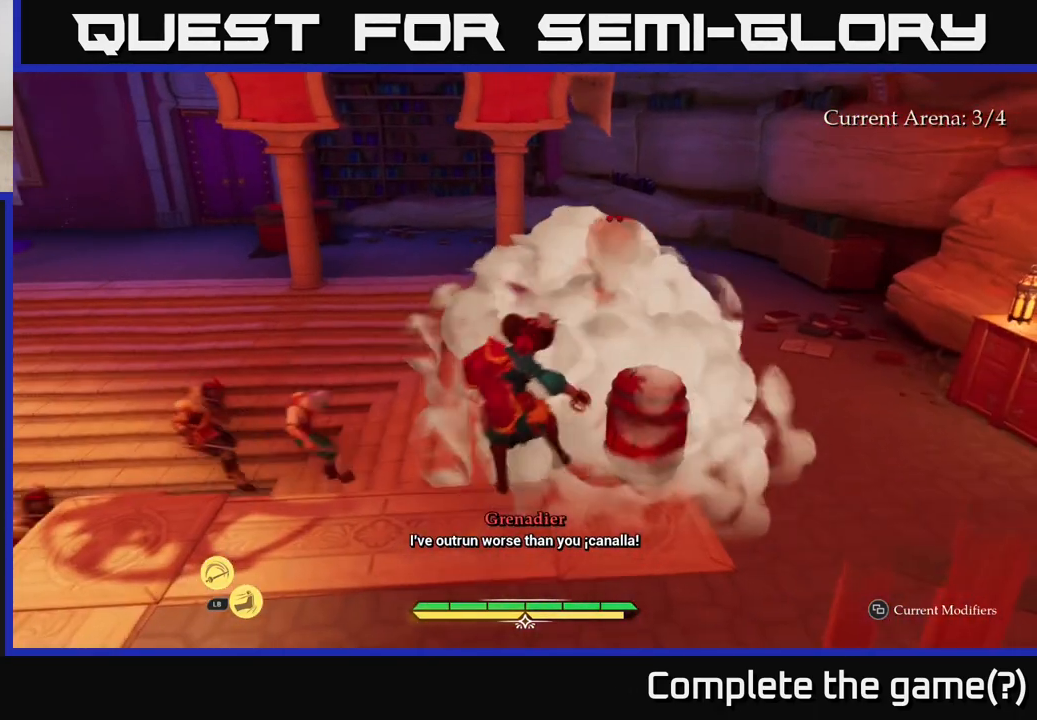
{"buttons": [], "left_stick": "up-right", "right_stick": "center", "events": [[100, "left_stick", "up-left"], [317, "left_stick", "center"], [367, "R2", "down"], [367, "left_stick", "up-right"], [483, "R2", "up"]]}
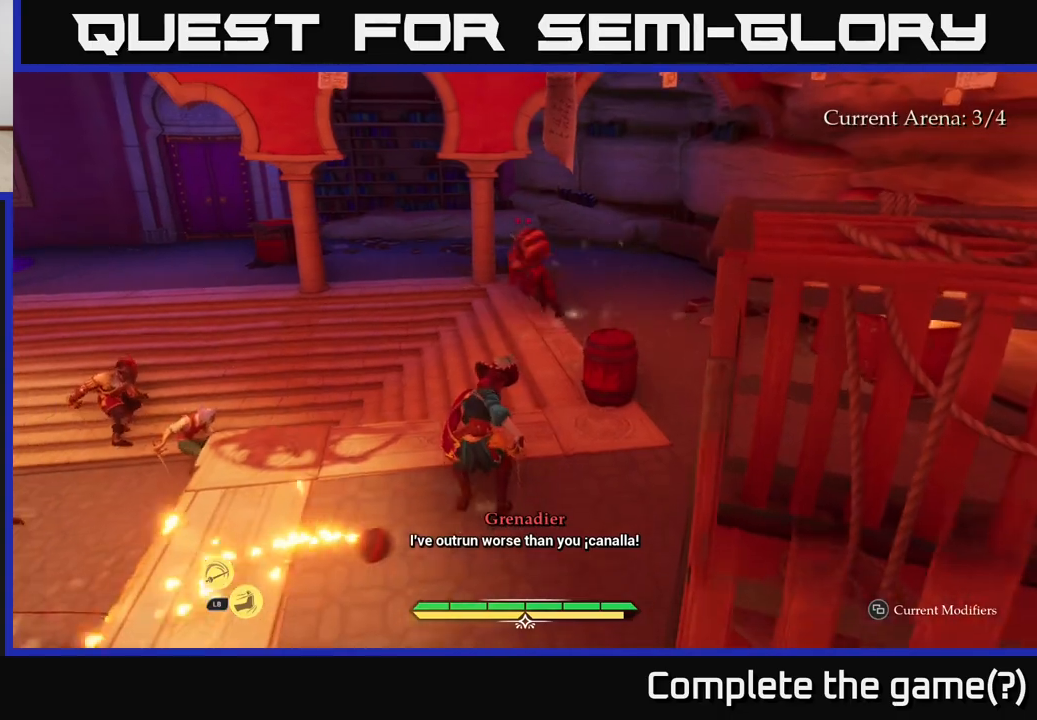
{"buttons": [], "left_stick": "up-right", "right_stick": "center", "events": [[133, "R2", "down"], [233, "R2", "up"], [300, "R2", "down"], [350, "R2", "up"], [433, "B", "down"], [467, "B", "up"]]}
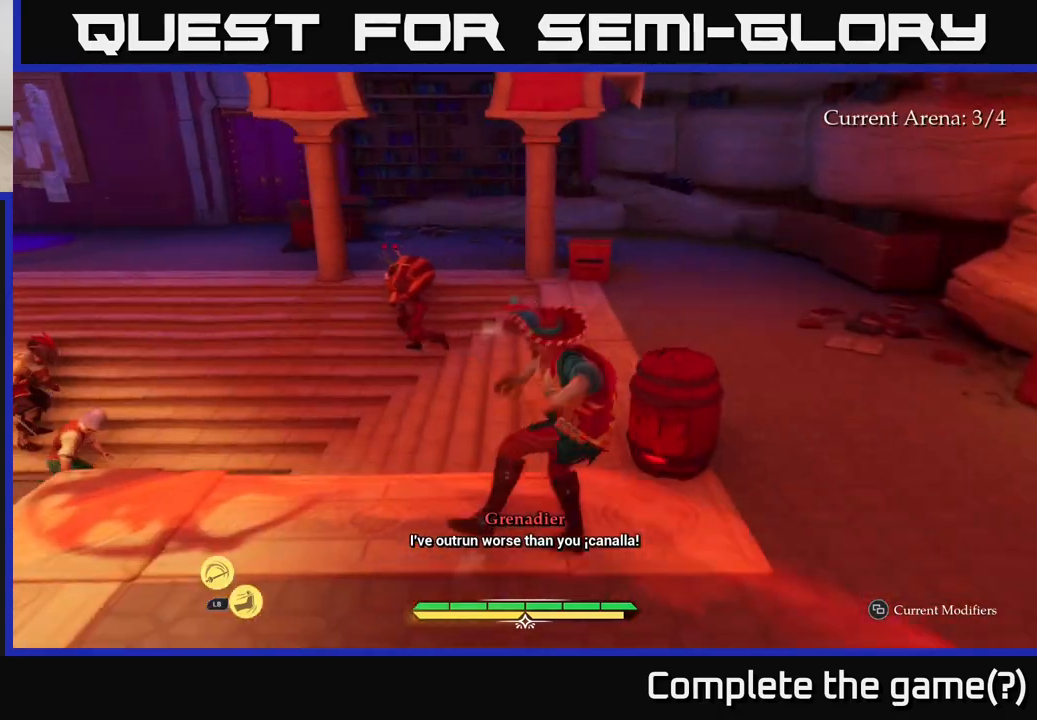
{"buttons": [], "left_stick": "up", "right_stick": "center", "events": [[33, "B", "down"], [117, "B", "up"], [200, "B", "down"], [300, "B", "up"], [300, "left_stick", "up"], [383, "B", "down"], [467, "B", "up"]]}
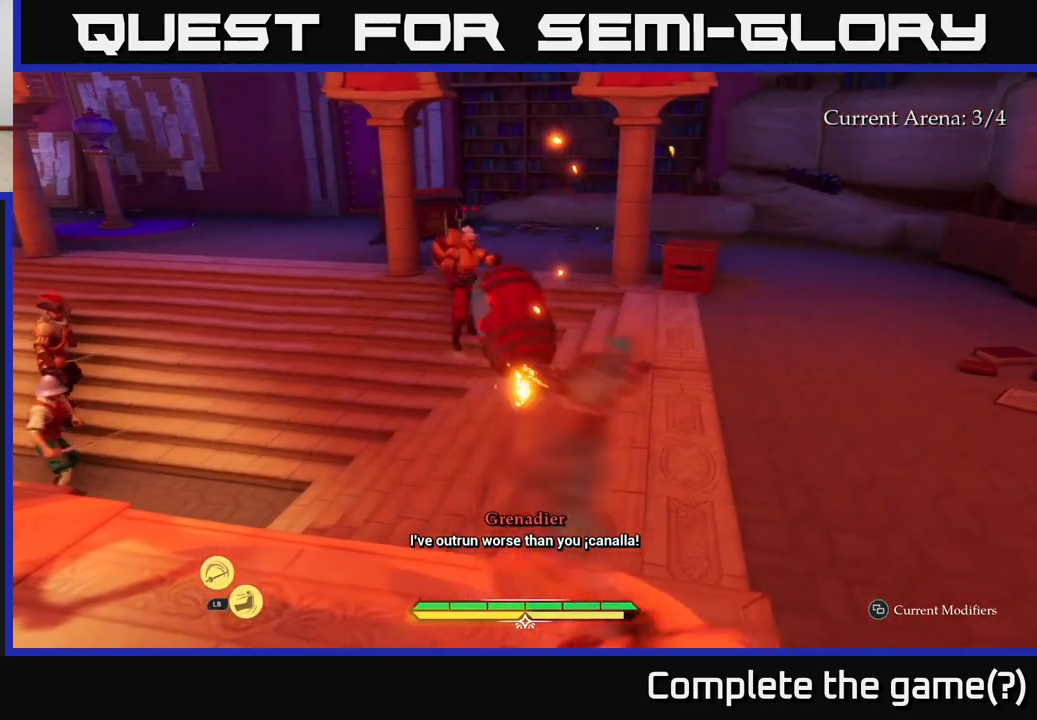
{"buttons": ["B"], "left_stick": "right", "right_stick": "center", "events": [[83, "B", "down"], [167, "left_stick", "up-right"], [183, "B", "up"], [283, "B", "down"], [350, "left_stick", "right"], [400, "B", "up"], [500, "B", "down"]]}
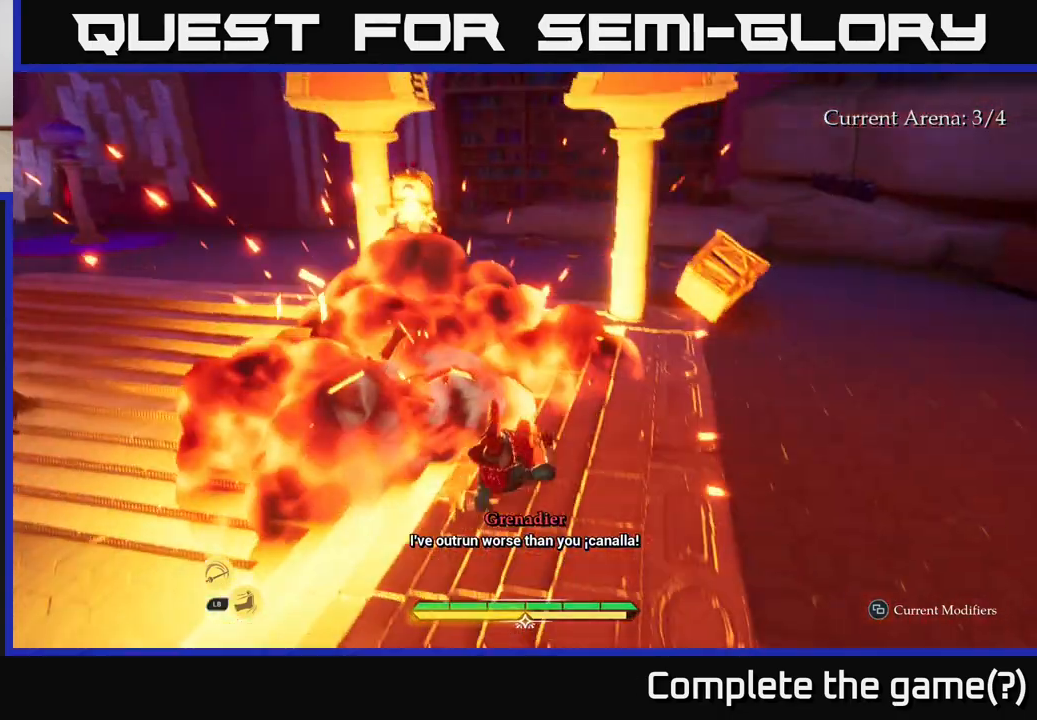
{"buttons": ["B"], "left_stick": "right", "right_stick": "center", "events": [[67, "B", "up"], [167, "B", "down"], [233, "B", "up"], [333, "B", "down"], [400, "B", "up"], [483, "B", "down"]]}